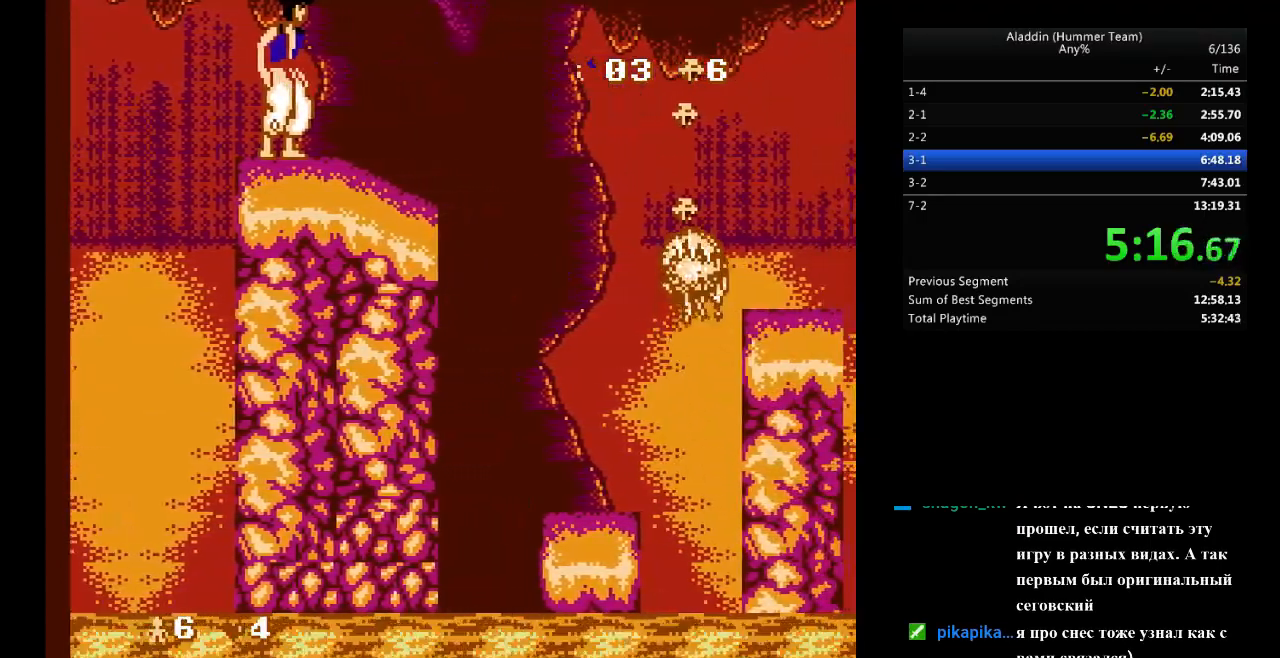
Gameplay with a controller (Nintendo layout); each line is a JSON object with the inputs held at the frame after it. "events" lists button and stick changes between this image and that frame as [ms after this image, input, new state], when the widget could be followed in between. Not read: L3 R3.
{"buttons": ["DPAD_RIGHT"], "events": [[433, "DPAD_RIGHT", "down"]]}
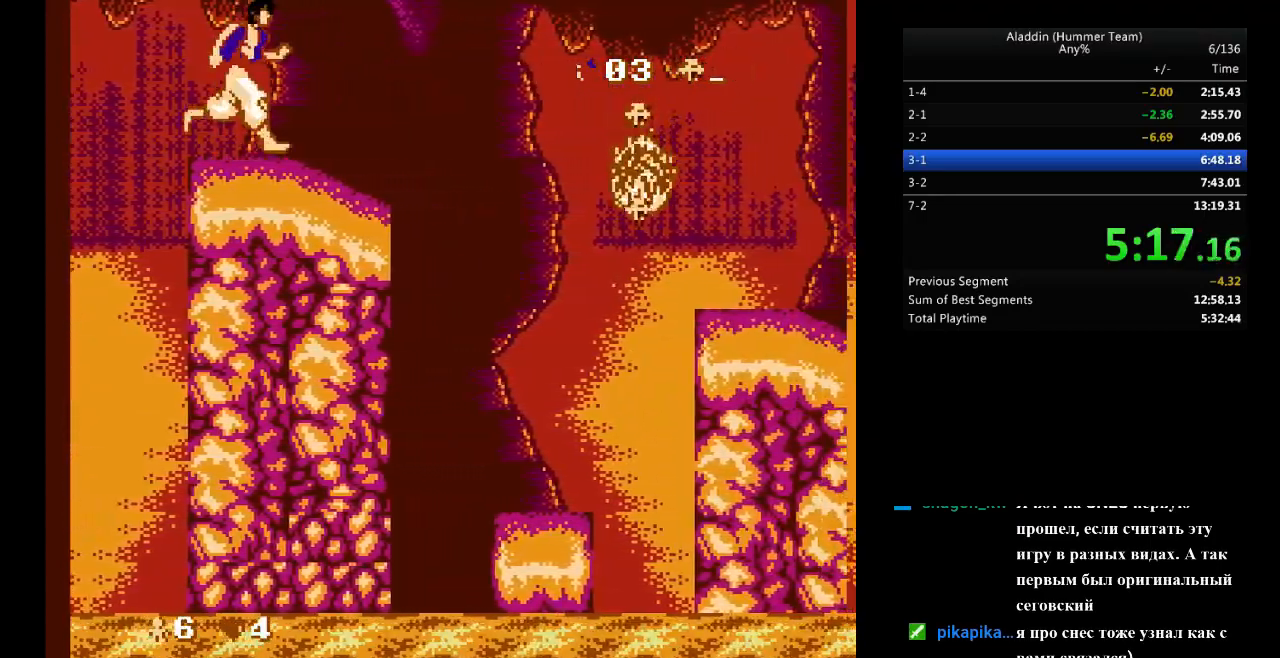
{"buttons": ["B", "DPAD_RIGHT"], "events": [[283, "B", "down"]]}
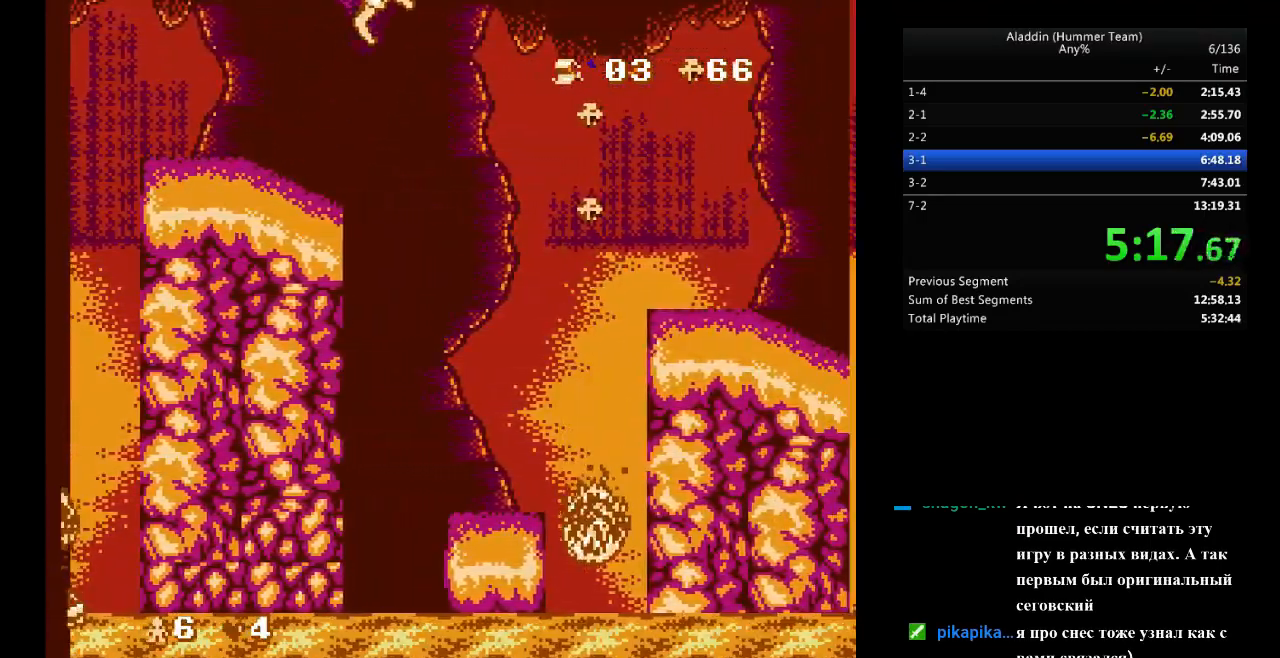
{"buttons": ["B", "DPAD_RIGHT"], "events": []}
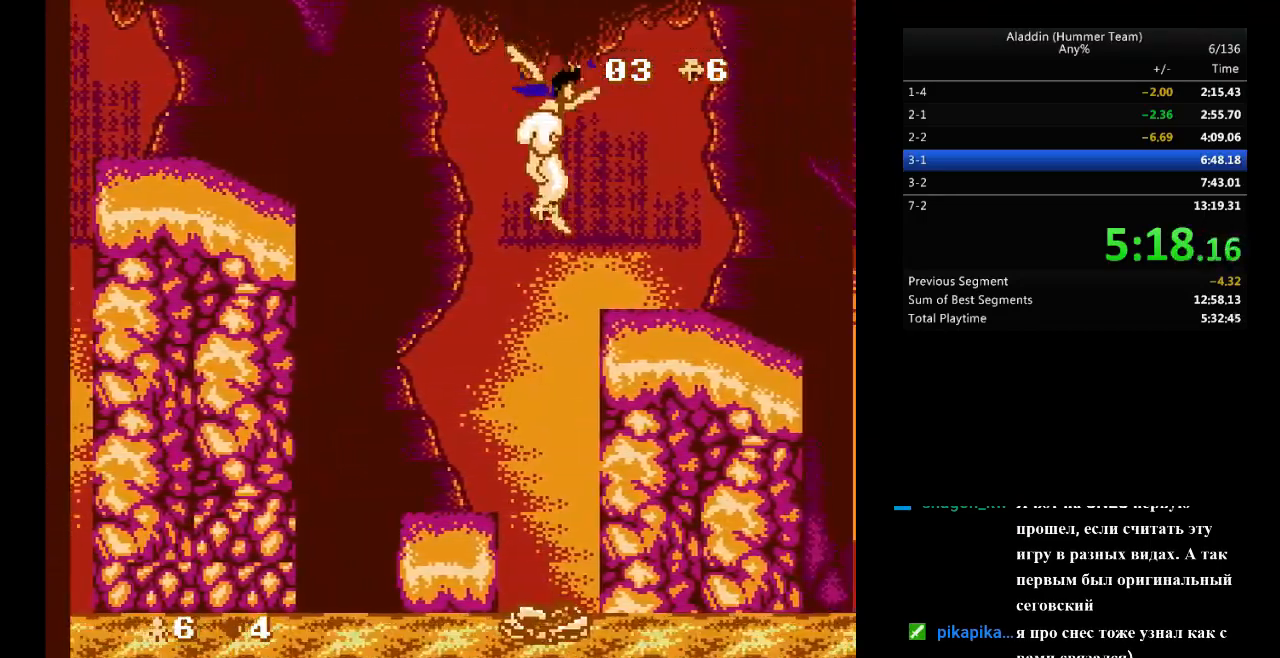
{"buttons": ["DPAD_RIGHT"], "events": [[267, "B", "up"], [283, "DPAD_UP", "down"], [383, "DPAD_UP", "up"]]}
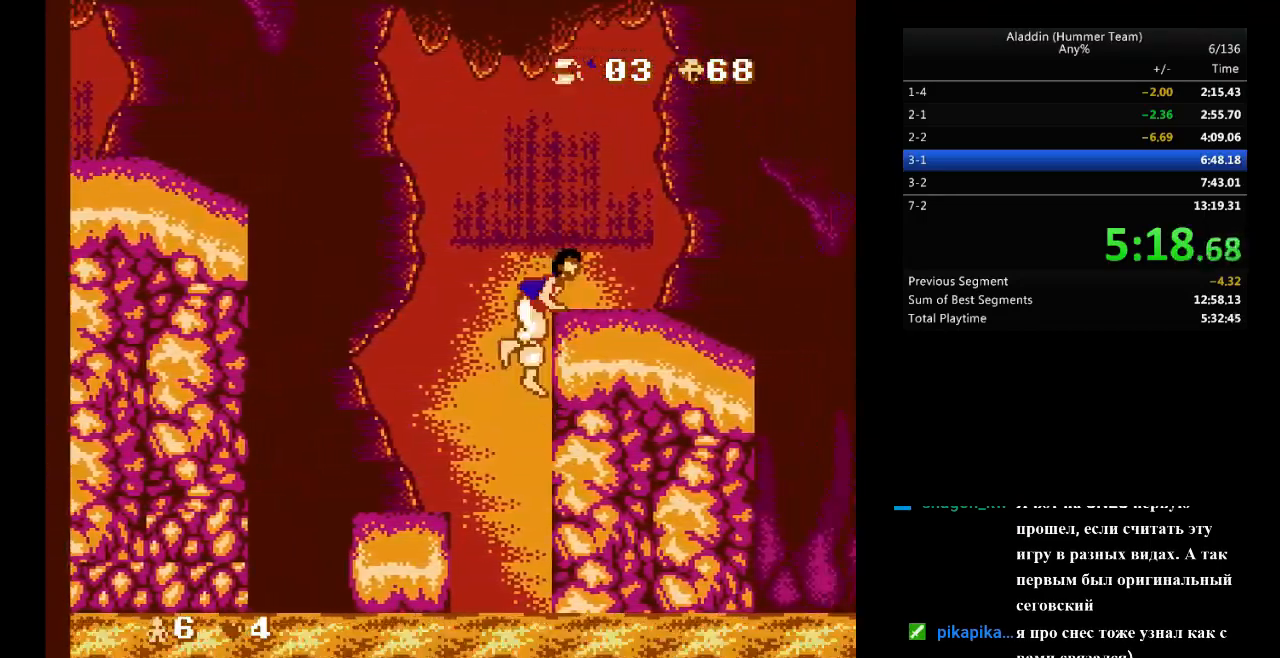
{"buttons": [], "events": [[367, "DPAD_RIGHT", "up"]]}
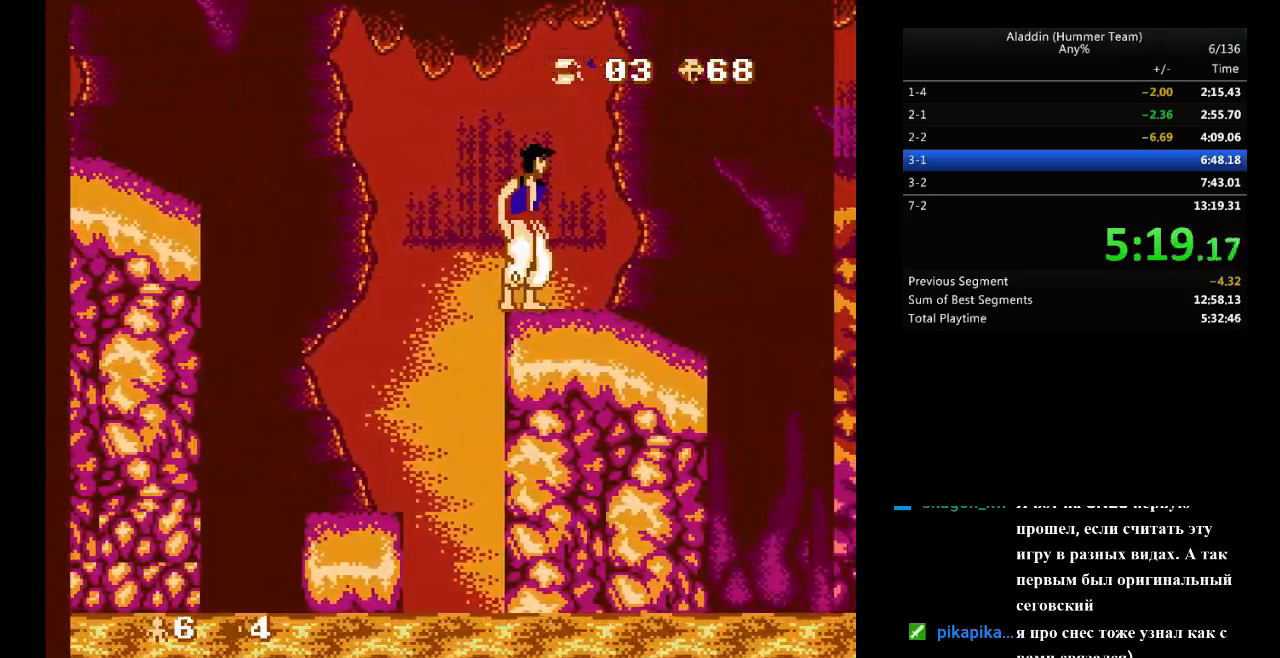
{"buttons": [], "events": [[50, "DPAD_RIGHT", "down"], [117, "DPAD_RIGHT", "up"]]}
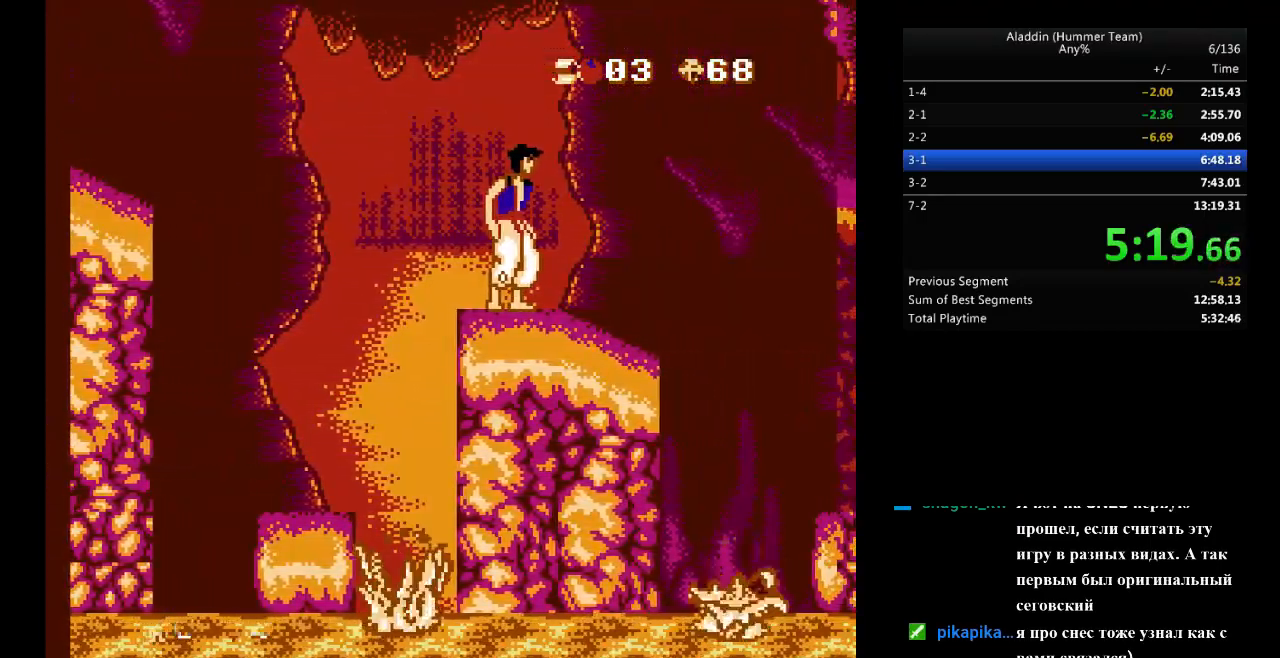
{"buttons": [], "events": []}
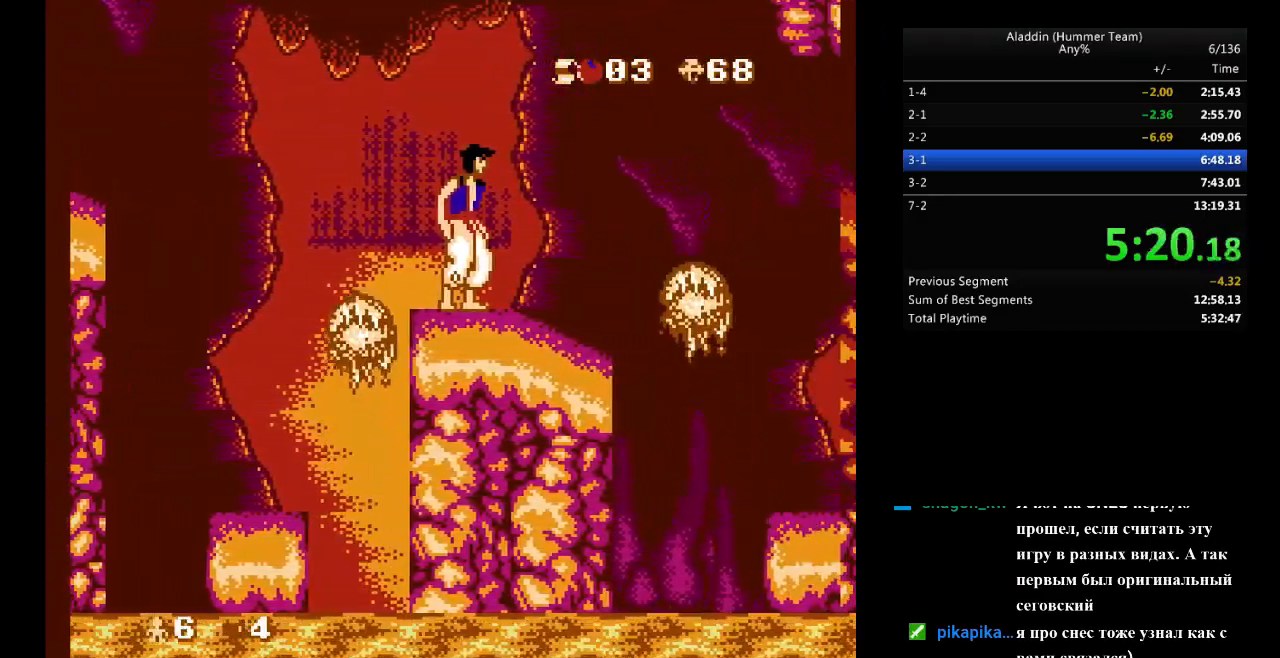
{"buttons": [], "events": []}
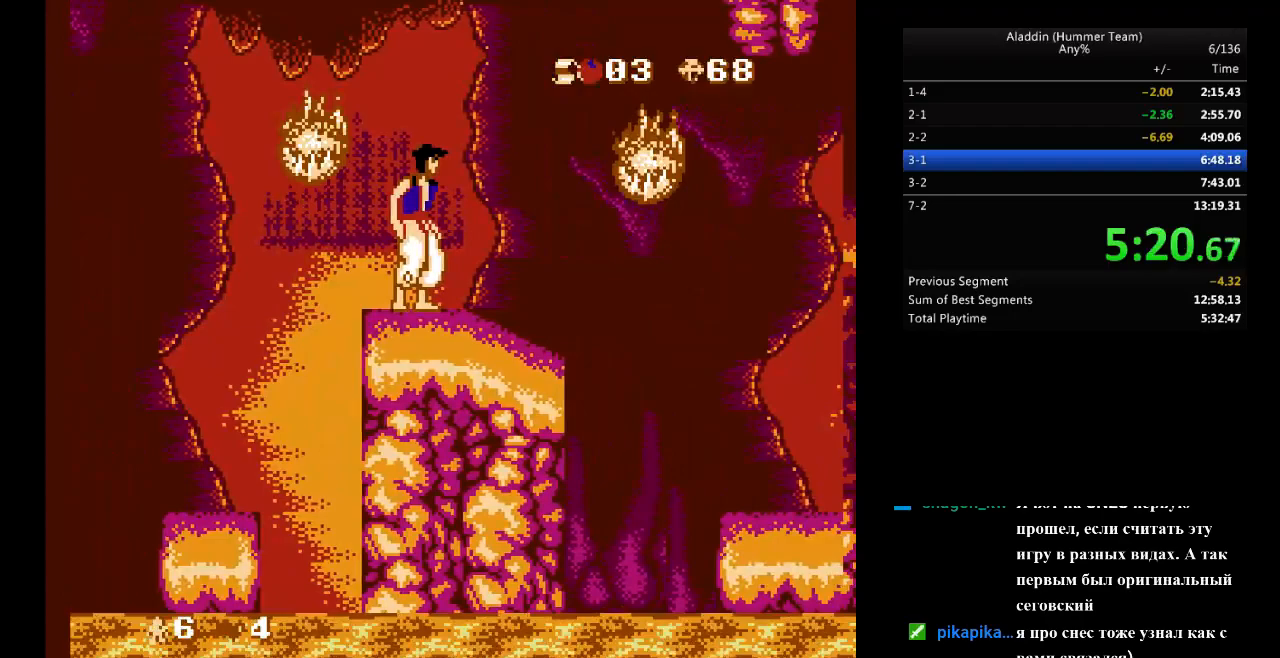
{"buttons": ["DPAD_RIGHT"], "events": [[283, "DPAD_RIGHT", "down"]]}
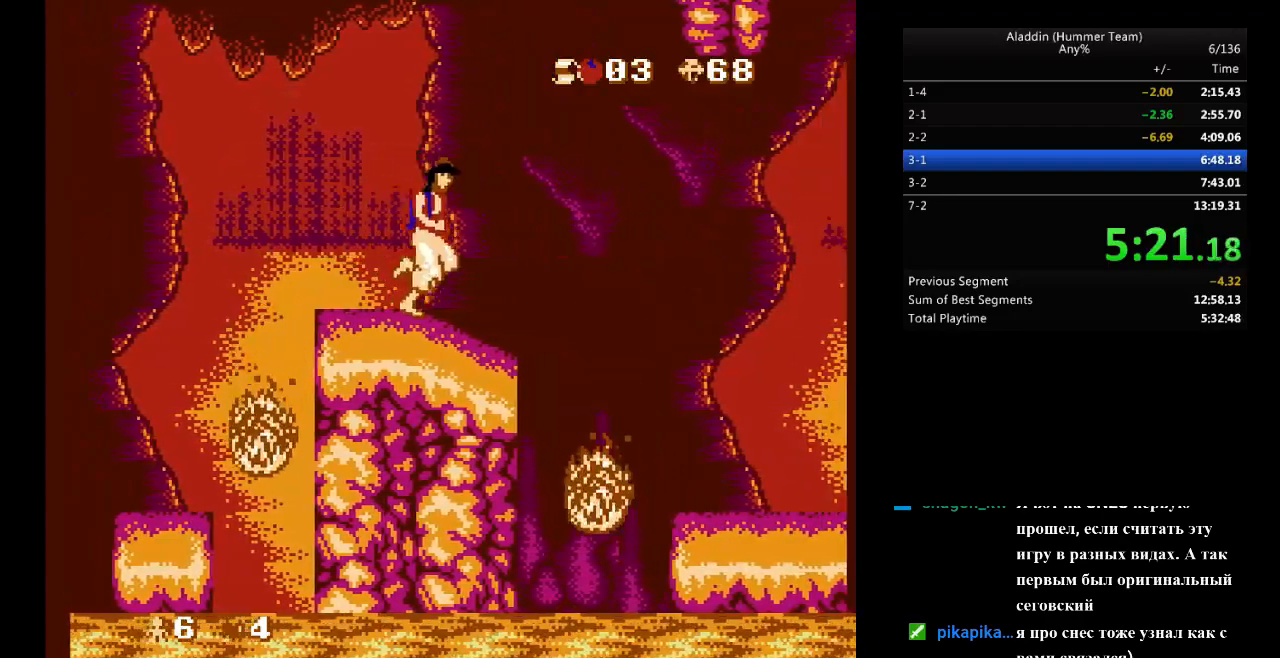
{"buttons": ["DPAD_RIGHT"], "events": [[33, "B", "down"], [233, "B", "up"]]}
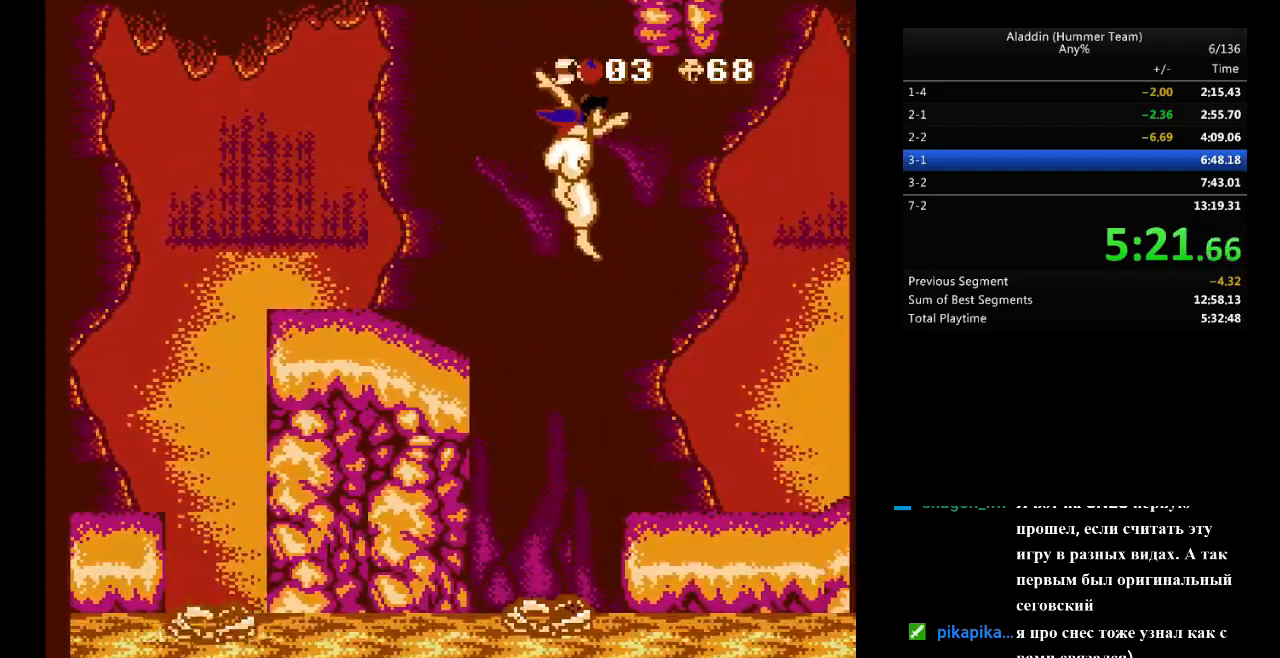
{"buttons": [], "events": [[217, "DPAD_RIGHT", "up"], [400, "DPAD_DOWN", "down"], [467, "DPAD_DOWN", "up"]]}
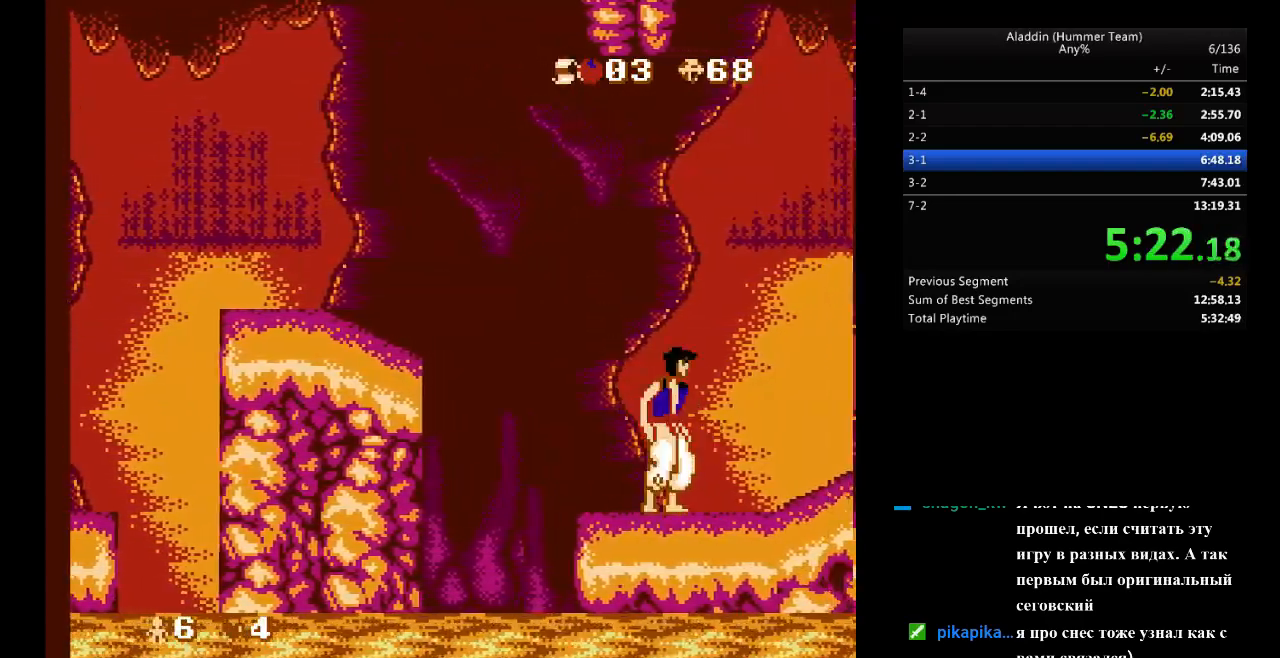
{"buttons": [], "events": [[67, "DPAD_DOWN", "down"], [133, "DPAD_DOWN", "up"], [233, "DPAD_DOWN", "down"], [283, "DPAD_DOWN", "up"], [383, "DPAD_DOWN", "down"], [450, "DPAD_DOWN", "up"]]}
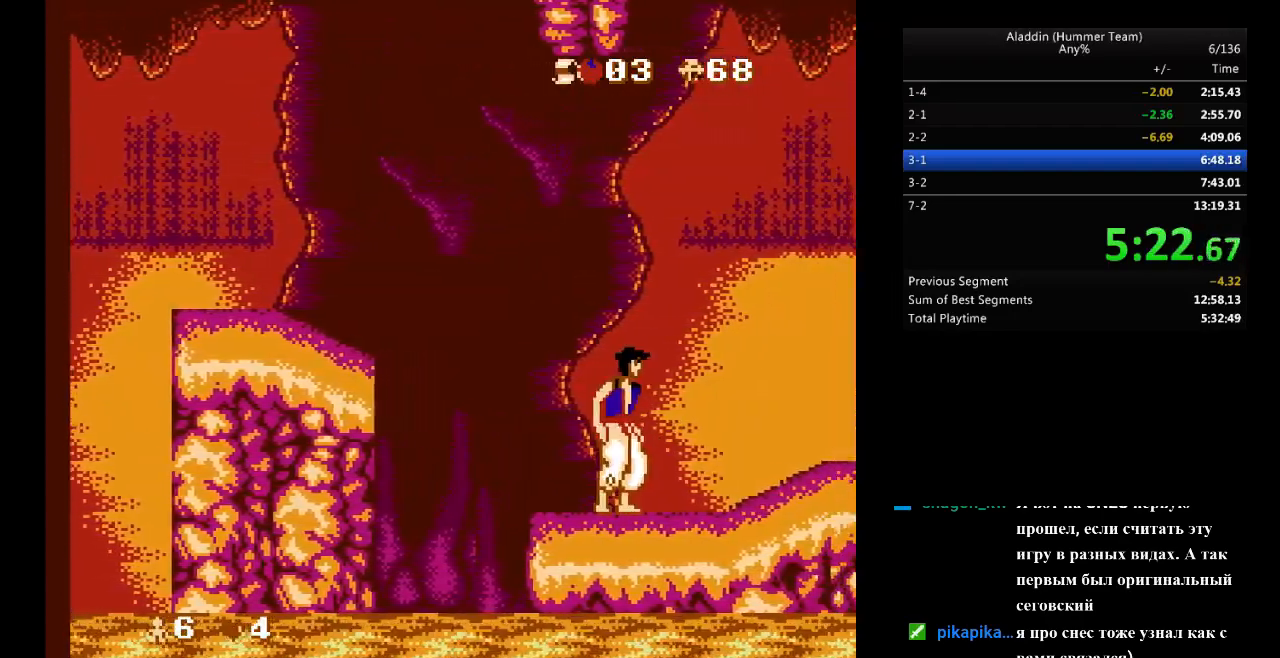
{"buttons": [], "events": [[50, "DPAD_DOWN", "down"], [117, "DPAD_DOWN", "up"], [200, "DPAD_DOWN", "down"], [283, "DPAD_DOWN", "up"], [367, "DPAD_DOWN", "down"], [433, "DPAD_DOWN", "up"]]}
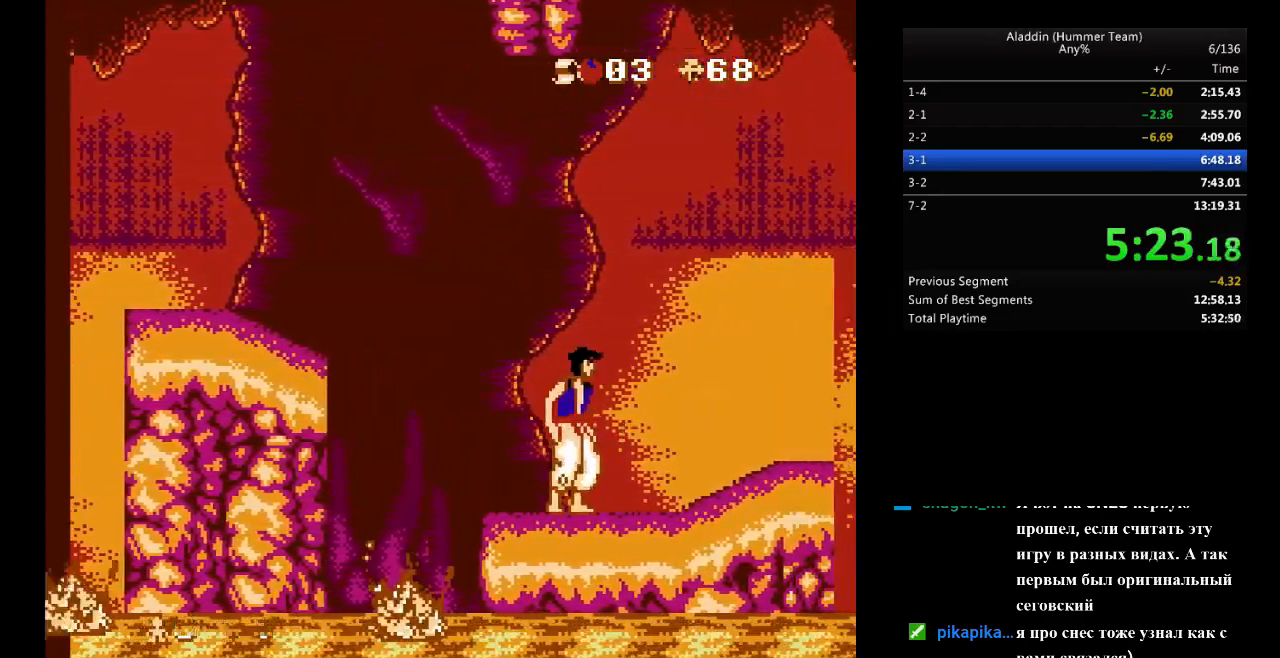
{"buttons": ["DPAD_RIGHT"], "events": [[67, "DPAD_RIGHT", "down"], [367, "B", "down"], [400, "B", "up"]]}
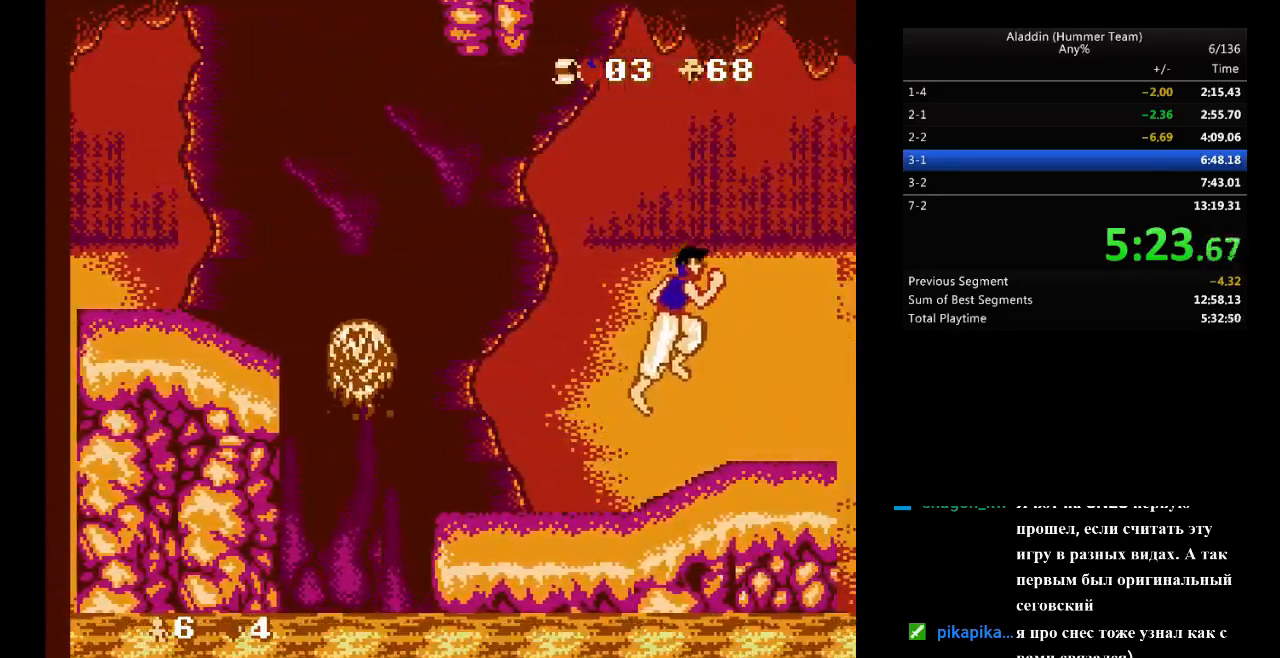
{"buttons": [], "events": [[133, "DPAD_RIGHT", "up"], [317, "DPAD_LEFT", "down"], [350, "DPAD_LEFT", "up"]]}
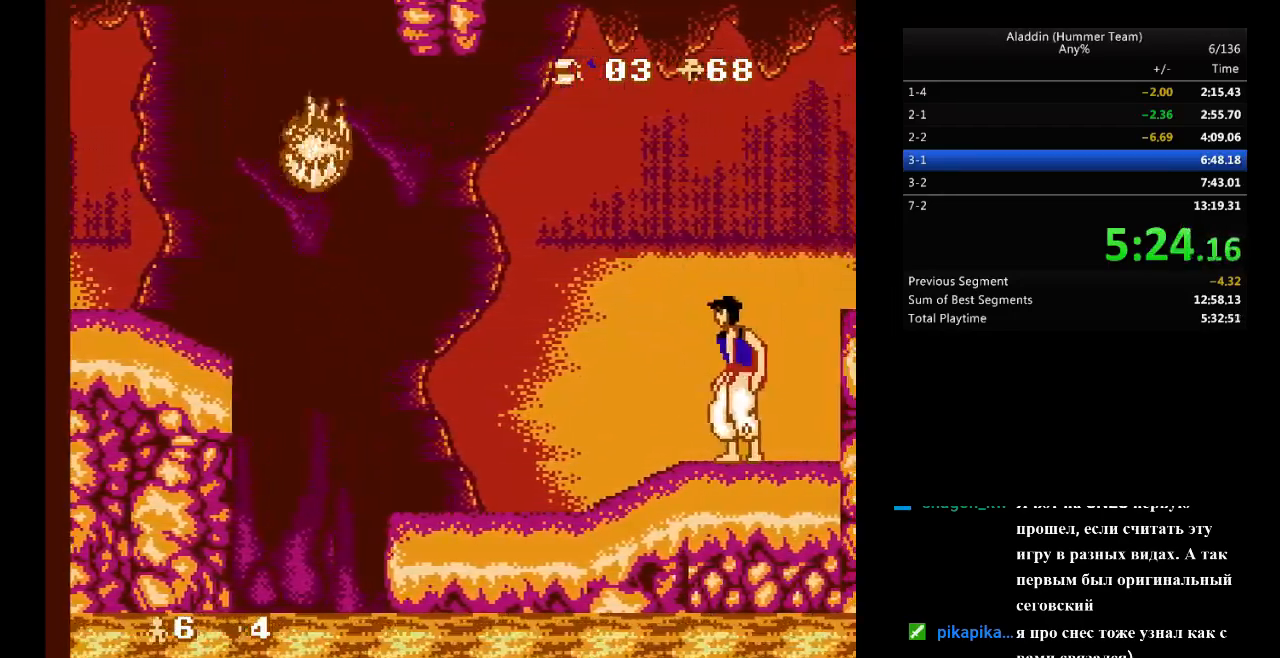
{"buttons": [], "events": [[117, "DPAD_RIGHT", "down"], [200, "DPAD_RIGHT", "up"]]}
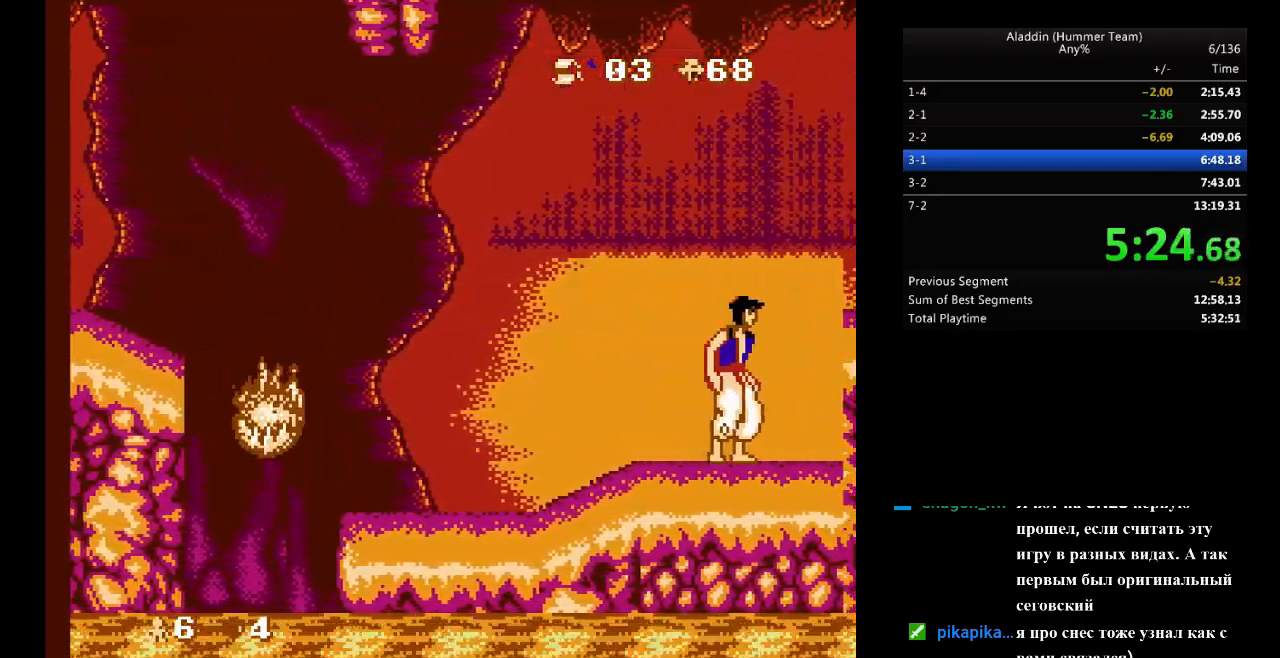
{"buttons": [], "events": []}
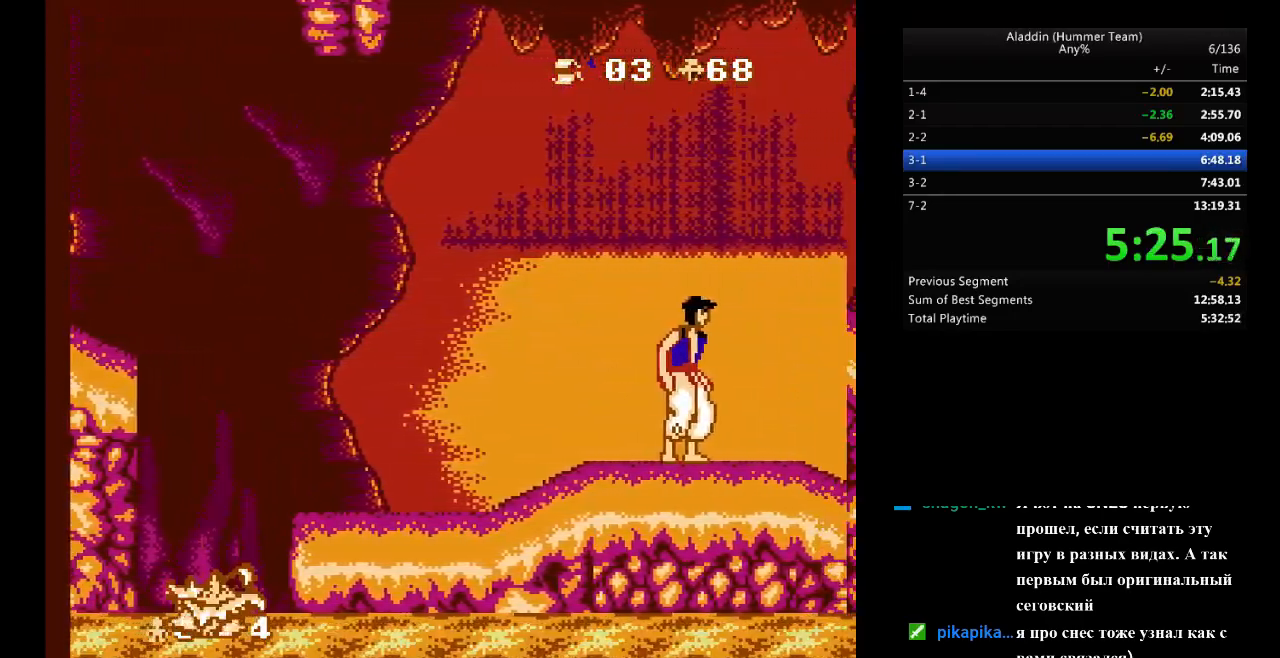
{"buttons": [], "events": []}
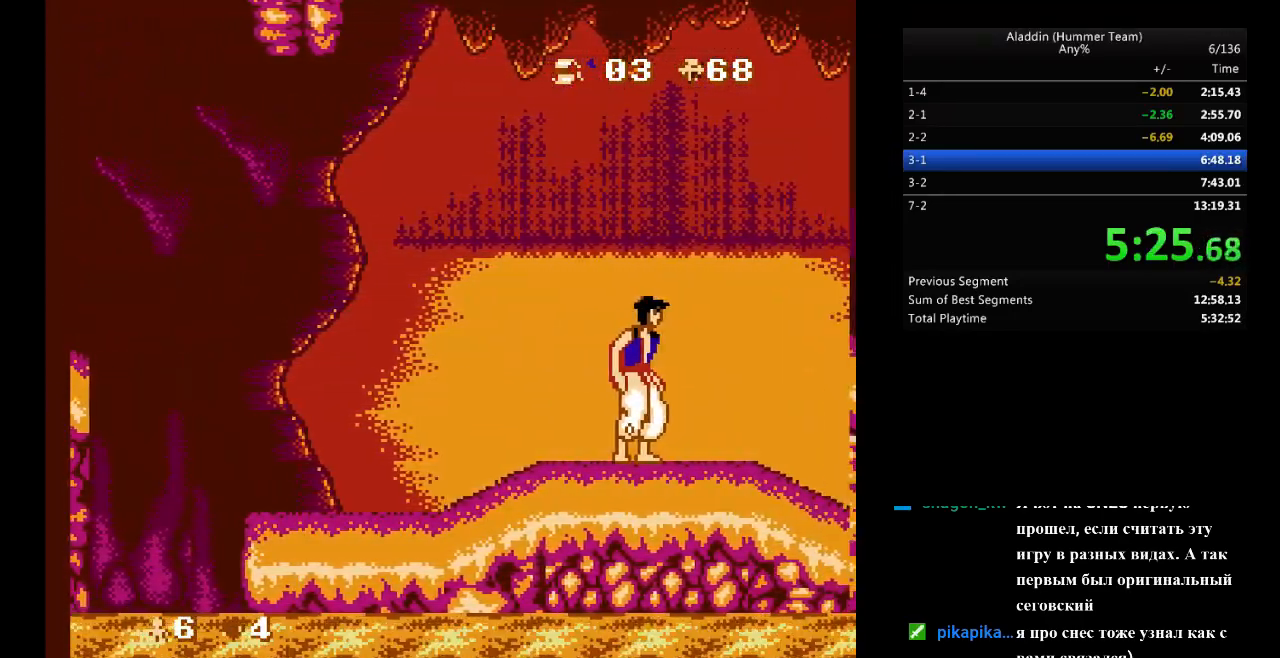
{"buttons": [], "events": []}
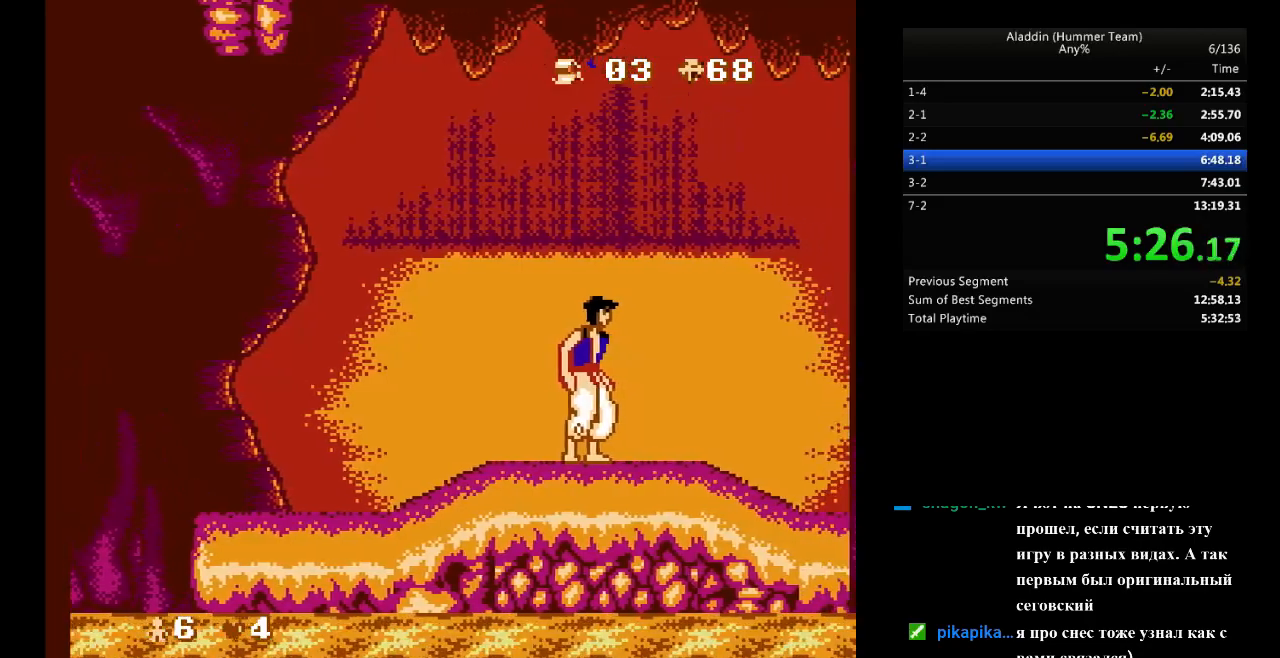
{"buttons": [], "events": []}
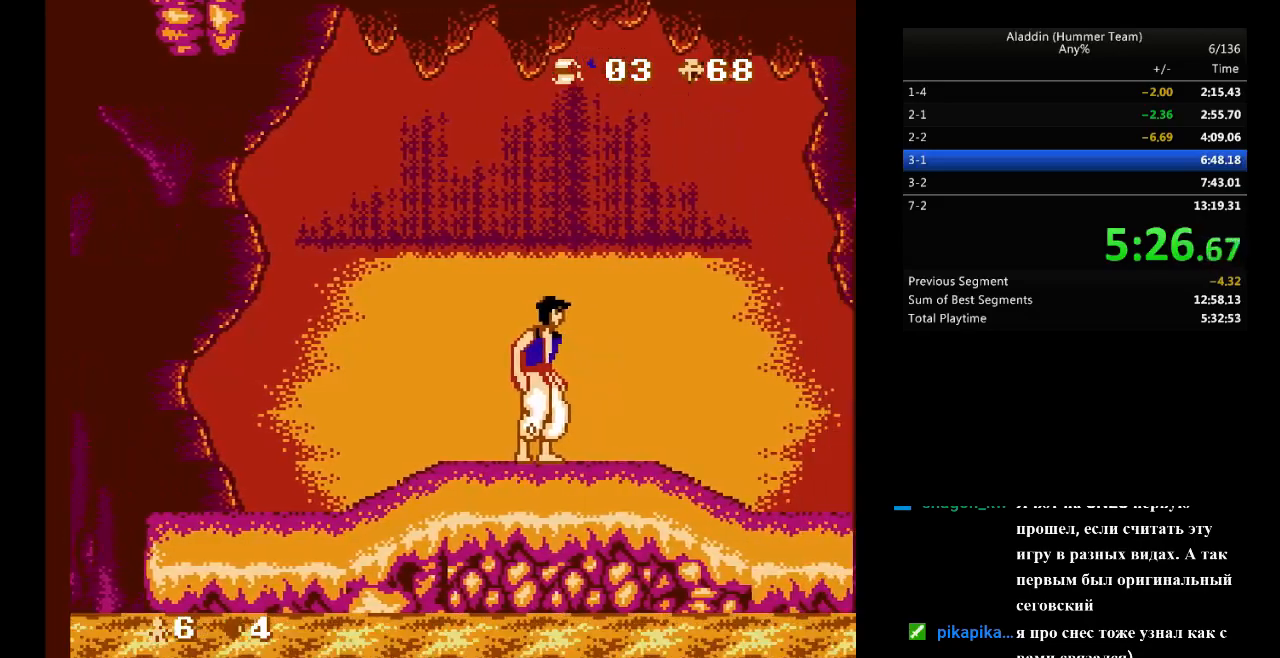
{"buttons": [], "events": []}
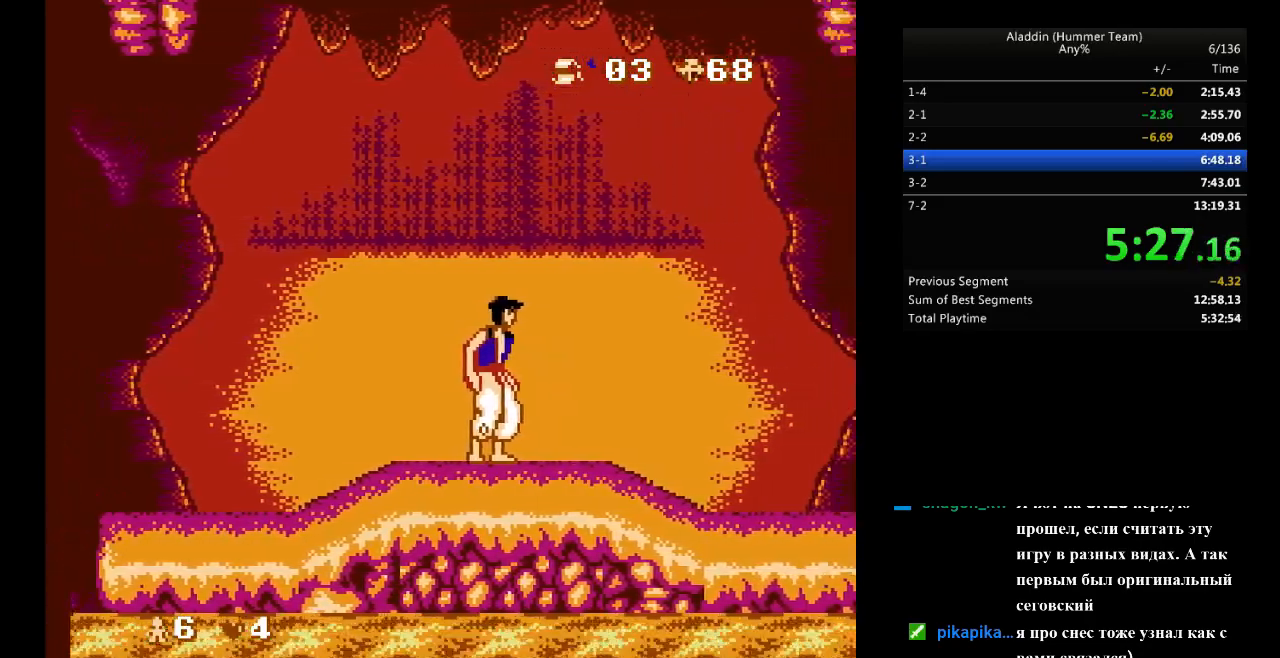
{"buttons": ["DPAD_RIGHT"], "events": [[400, "DPAD_RIGHT", "down"]]}
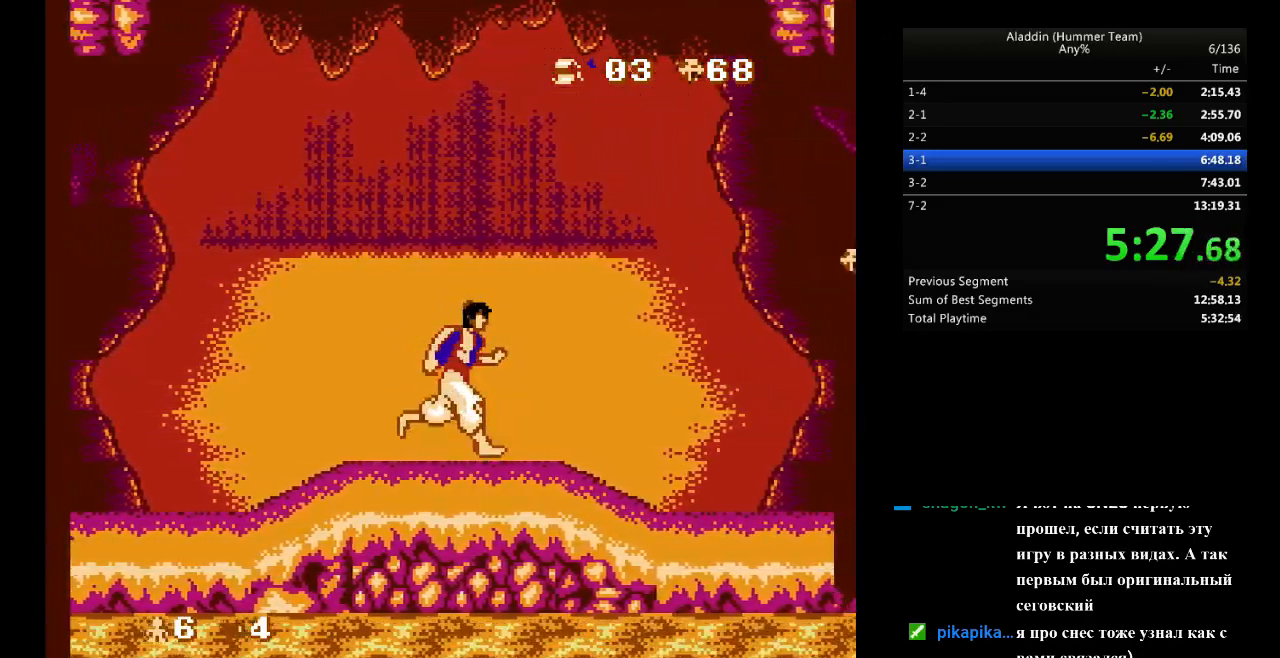
{"buttons": [], "events": [[150, "B", "down"], [283, "B", "up"], [467, "DPAD_RIGHT", "up"]]}
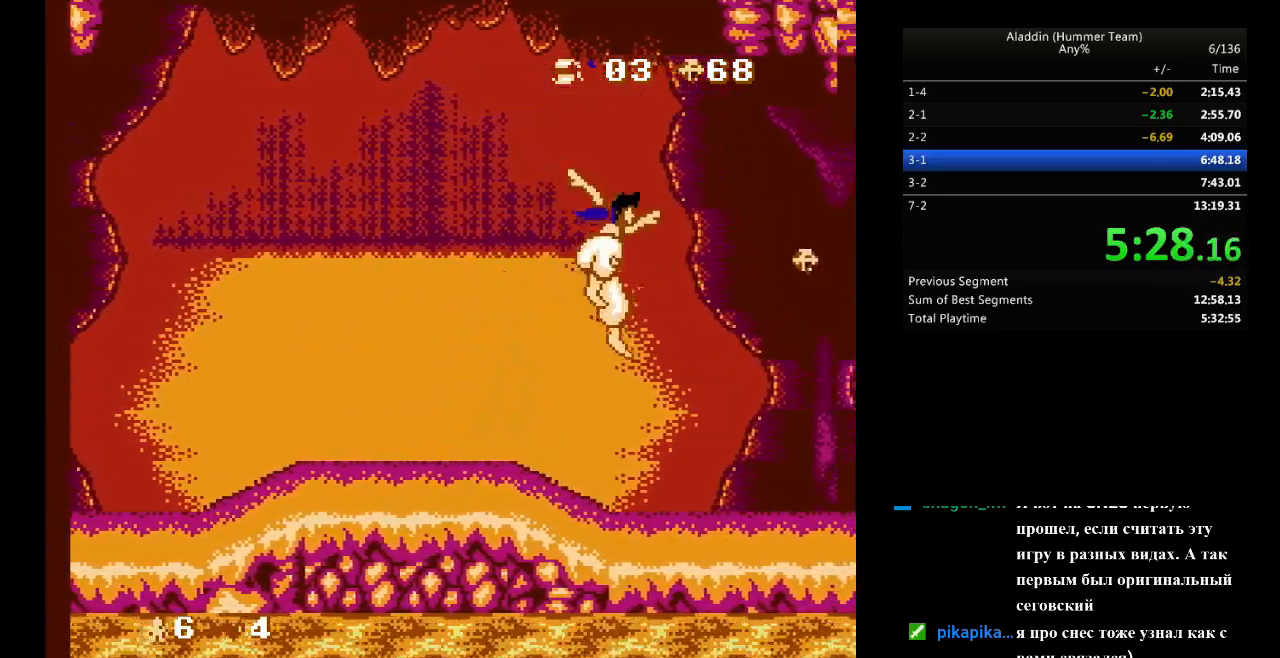
{"buttons": ["B", "DPAD_RIGHT"], "events": [[267, "DPAD_RIGHT", "down"], [467, "B", "down"]]}
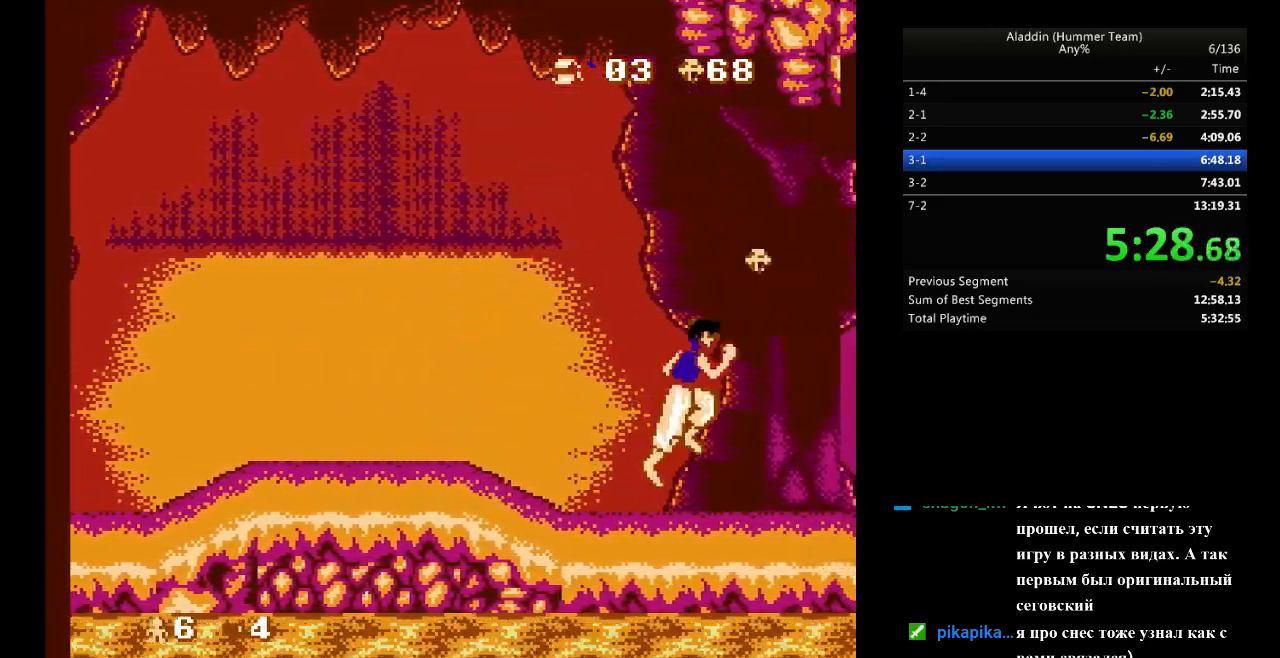
{"buttons": ["DPAD_LEFT"], "events": [[117, "DPAD_RIGHT", "up"], [217, "B", "up"], [233, "DPAD_LEFT", "down"]]}
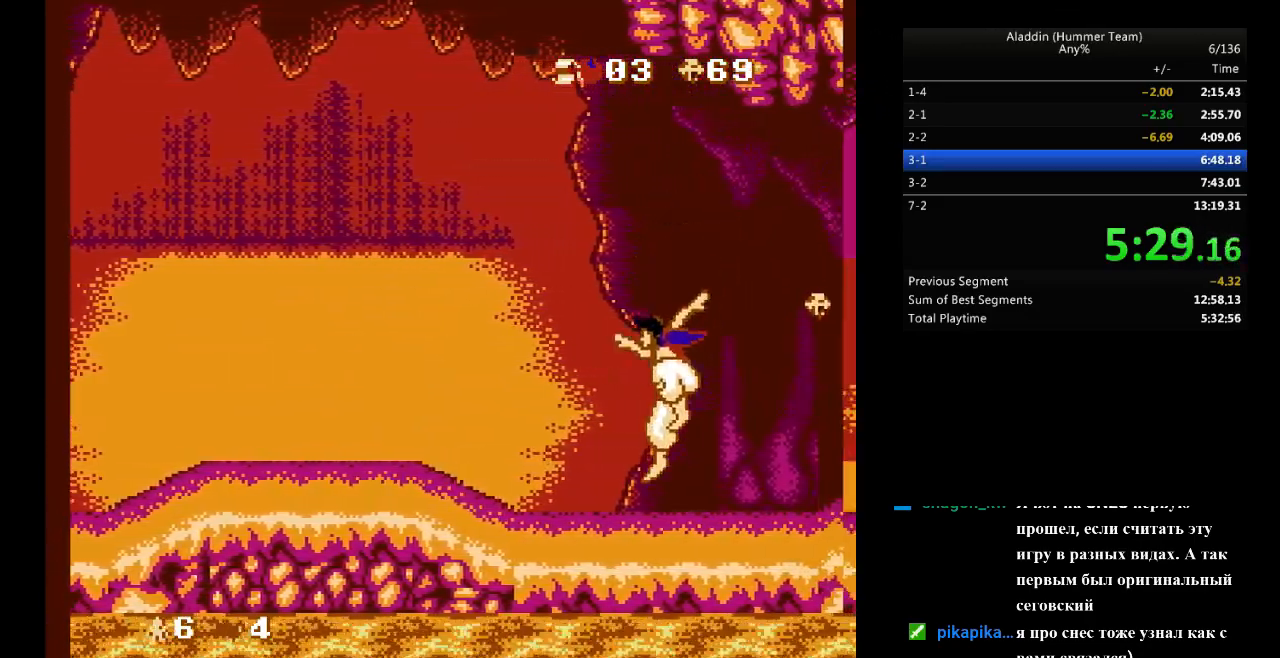
{"buttons": ["DPAD_RIGHT"], "events": [[100, "DPAD_LEFT", "up"], [267, "DPAD_RIGHT", "down"]]}
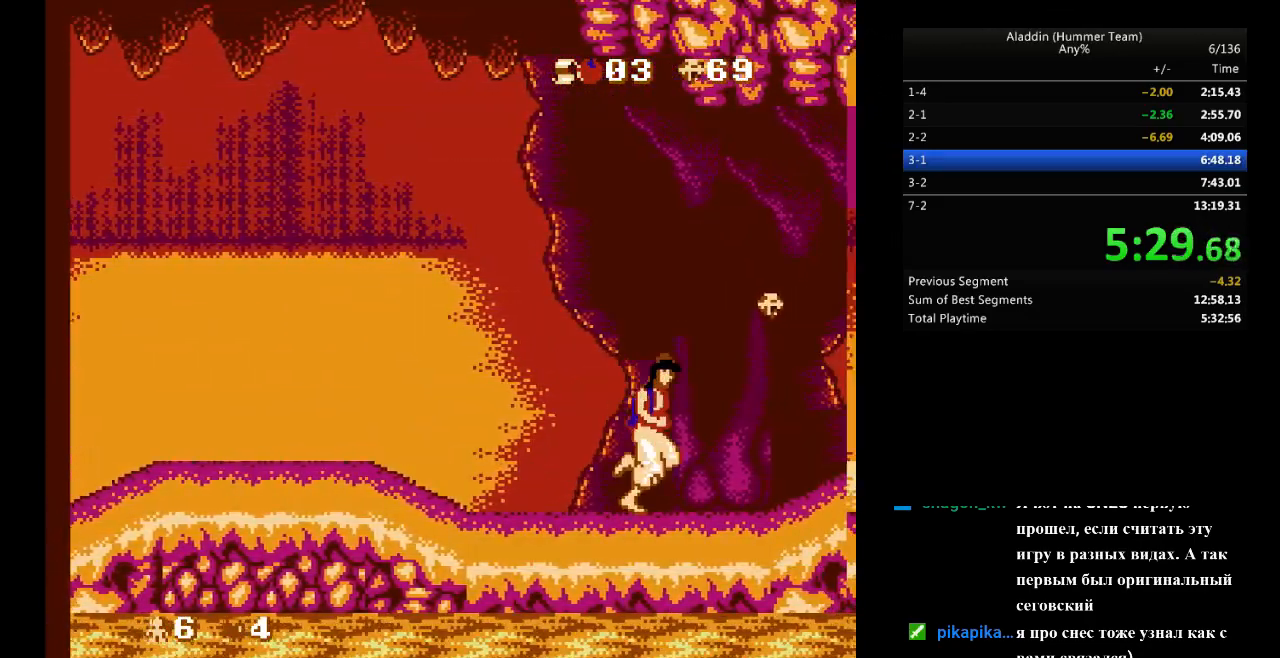
{"buttons": ["DPAD_LEFT"], "events": [[117, "B", "down"], [200, "DPAD_RIGHT", "up"], [267, "B", "up"], [283, "DPAD_LEFT", "down"]]}
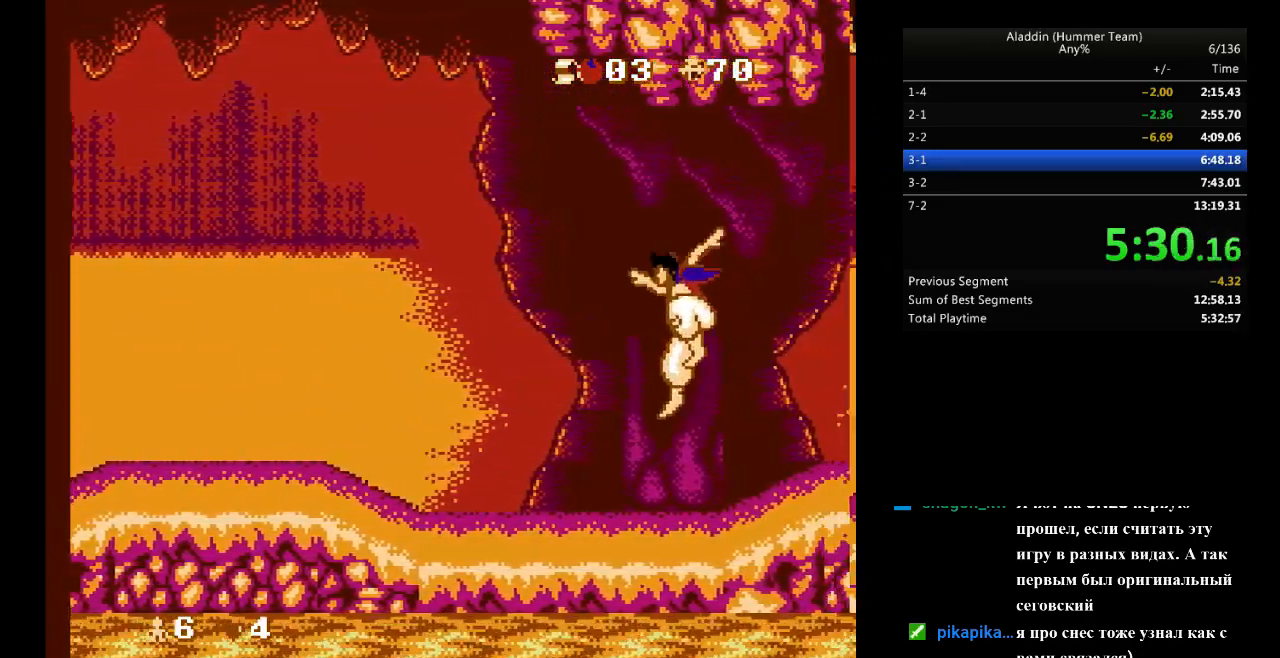
{"buttons": [], "events": [[333, "DPAD_LEFT", "up"]]}
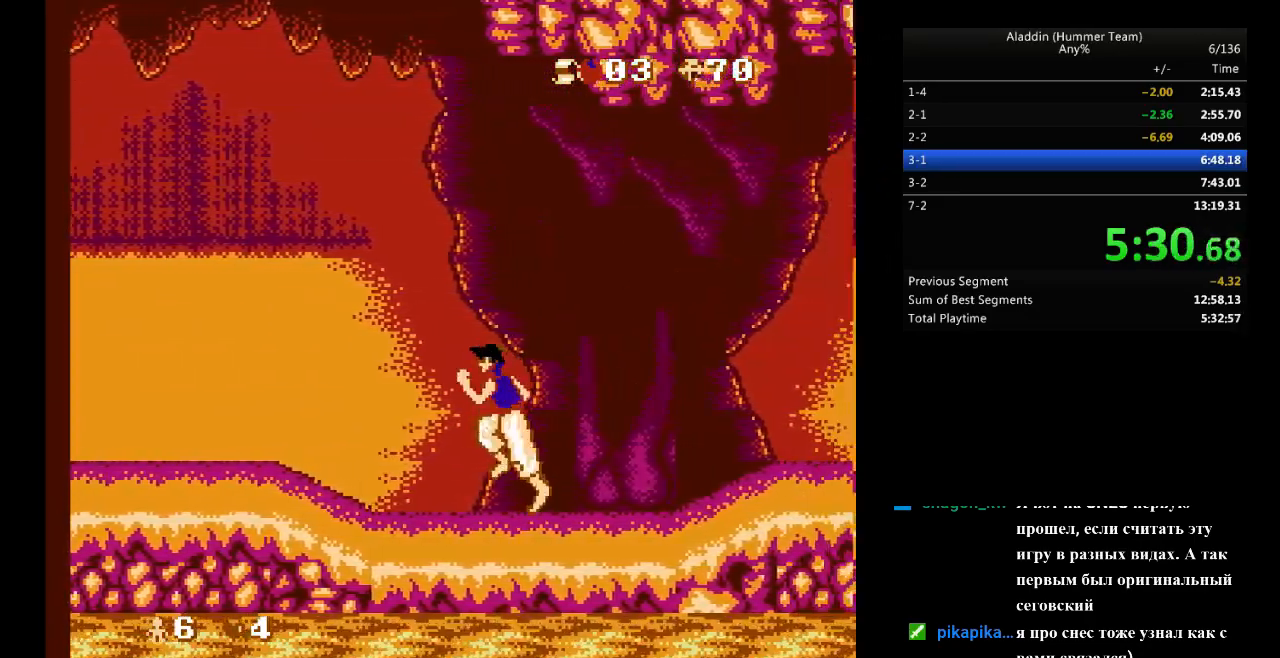
{"buttons": [], "events": [[233, "DPAD_RIGHT", "down"], [300, "DPAD_RIGHT", "up"]]}